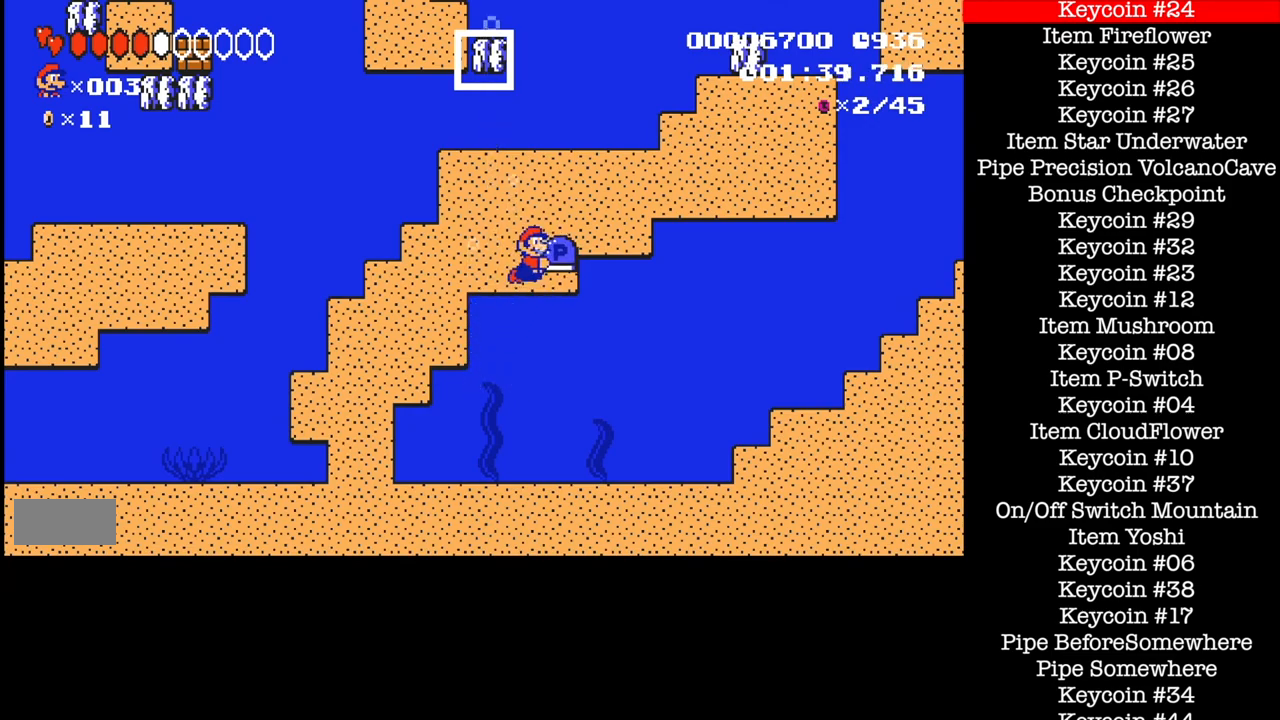
Gameplay with a controller (Nintendo layout); each line is a JSON object with the inputs held at the frame after it. "events" lists button and stick changes between this image and that frame as [ms after this image, input, new state], when the widget could be followed in between. Not read: L3 R1 R3.
{"buttons": ["B", "DPAD_RIGHT"], "events": []}
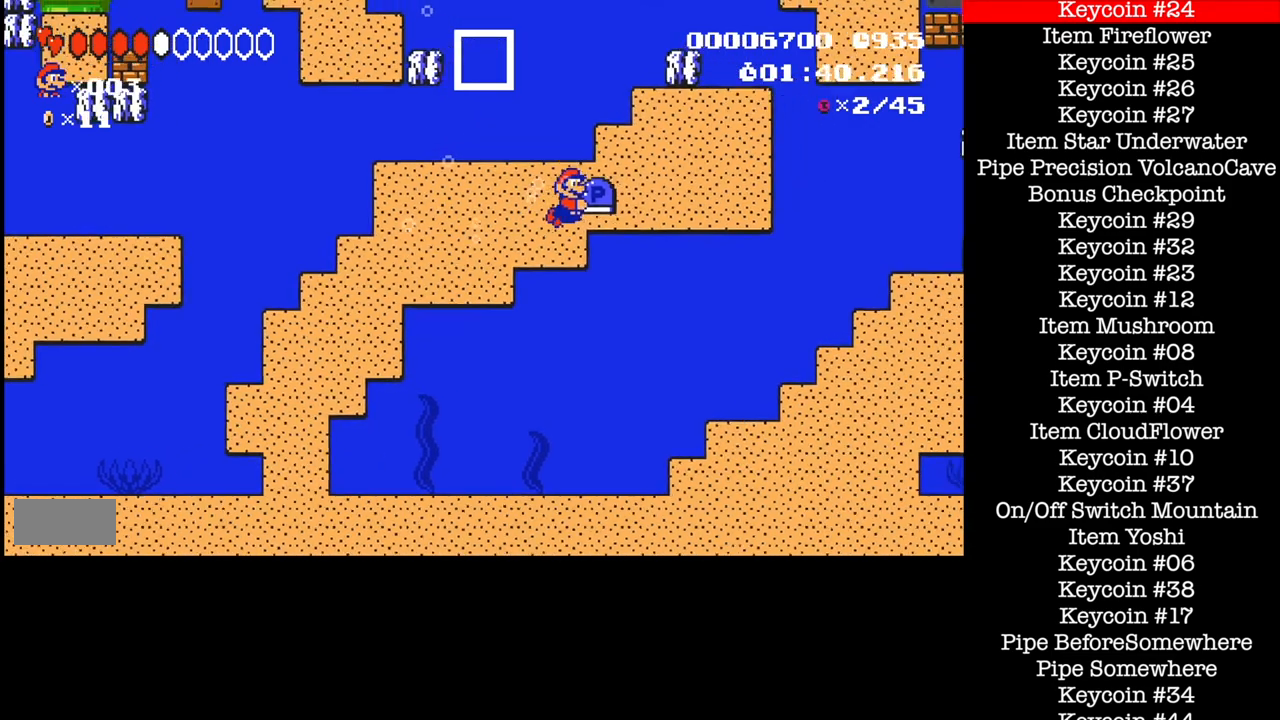
{"buttons": ["B", "DPAD_RIGHT"], "events": []}
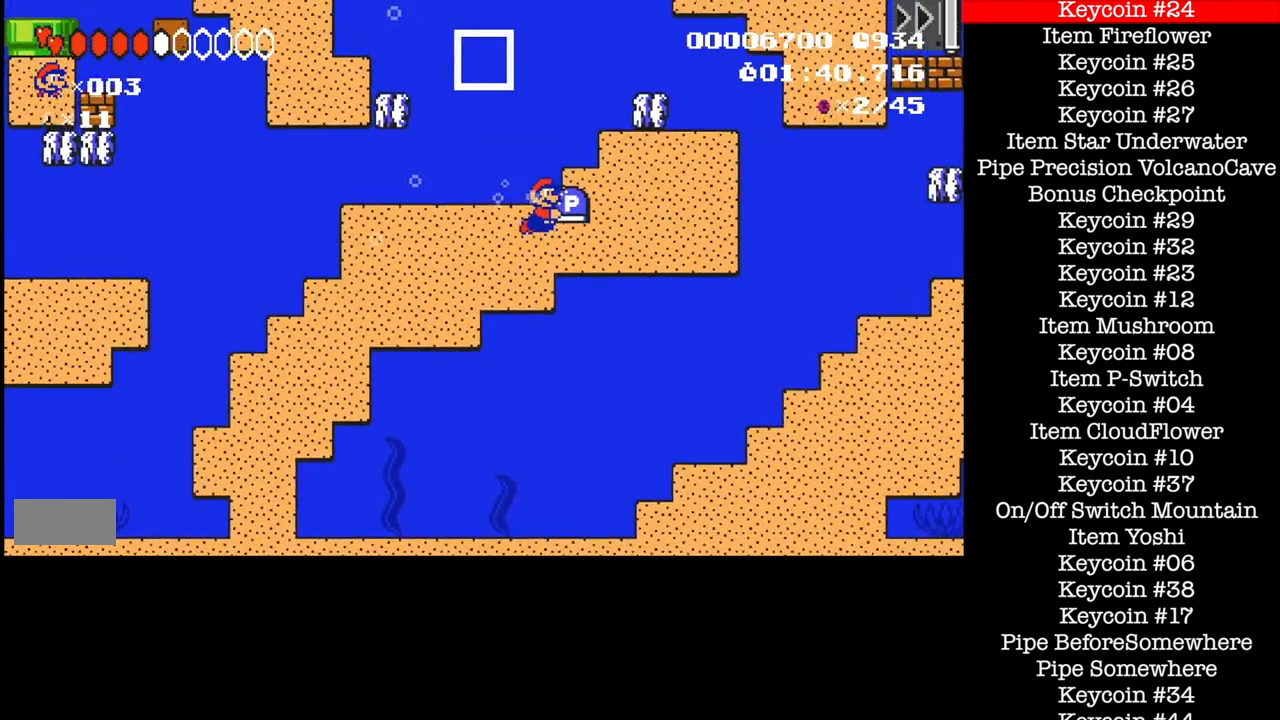
{"buttons": ["A", "B", "DPAD_RIGHT"], "events": [[67, "A", "down"]]}
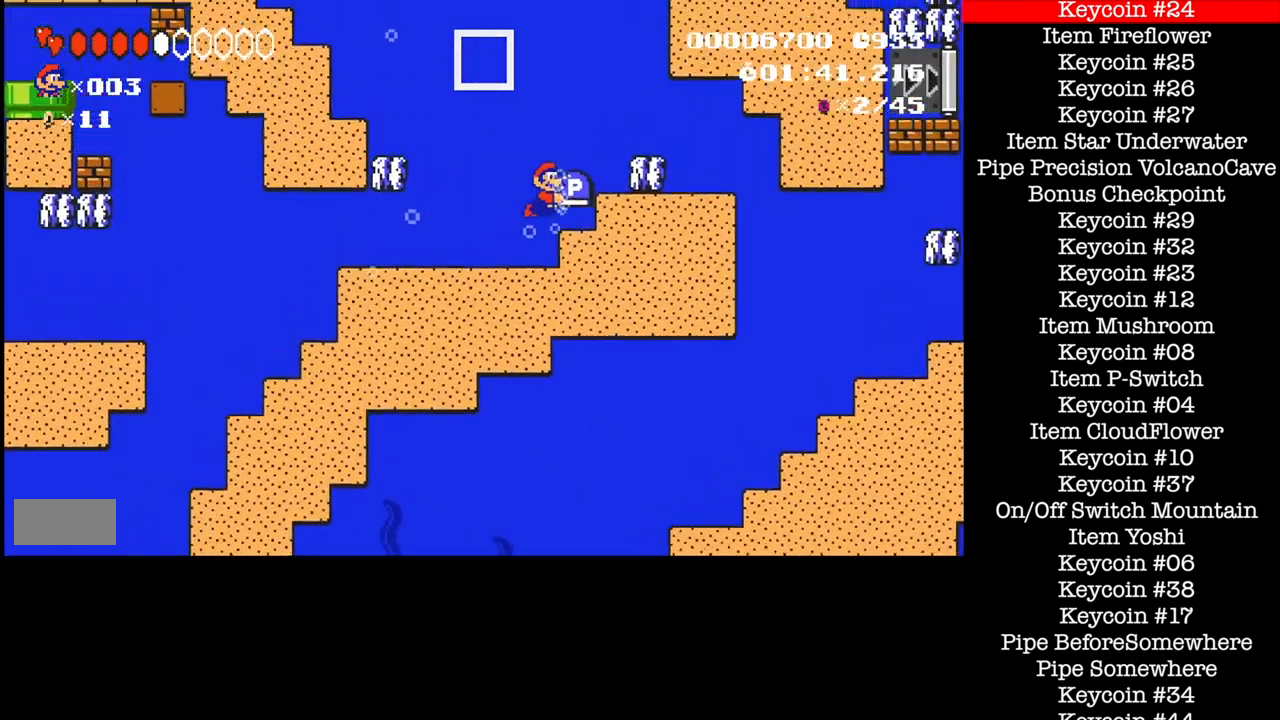
{"buttons": ["A", "B", "DPAD_RIGHT"], "events": []}
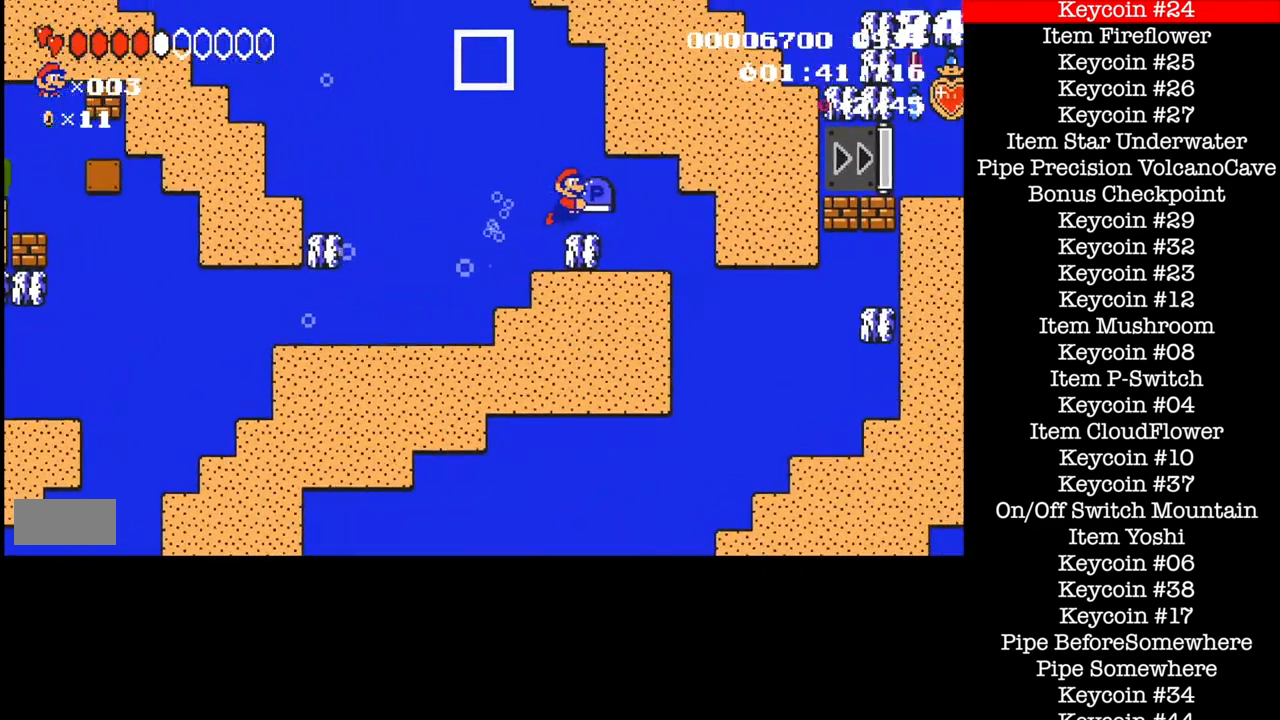
{"buttons": ["B", "DPAD_RIGHT"], "events": [[301, "A", "up"]]}
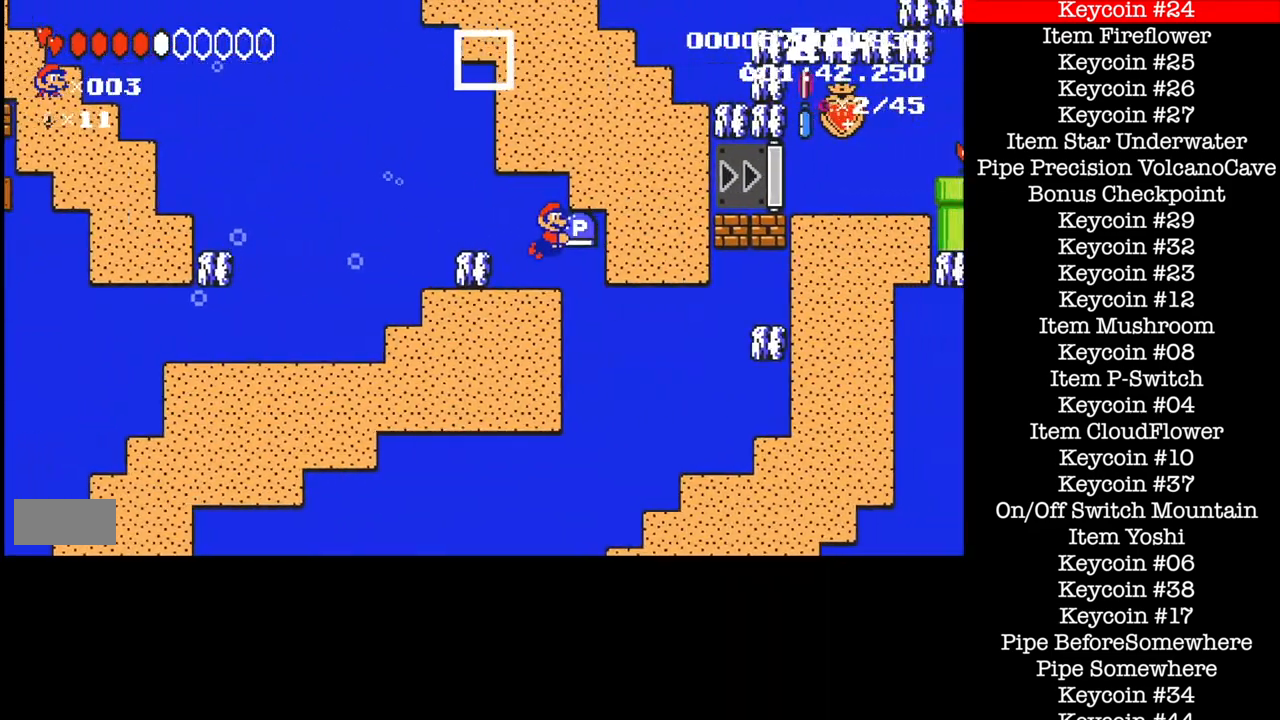
{"buttons": ["B", "DPAD_RIGHT"], "events": []}
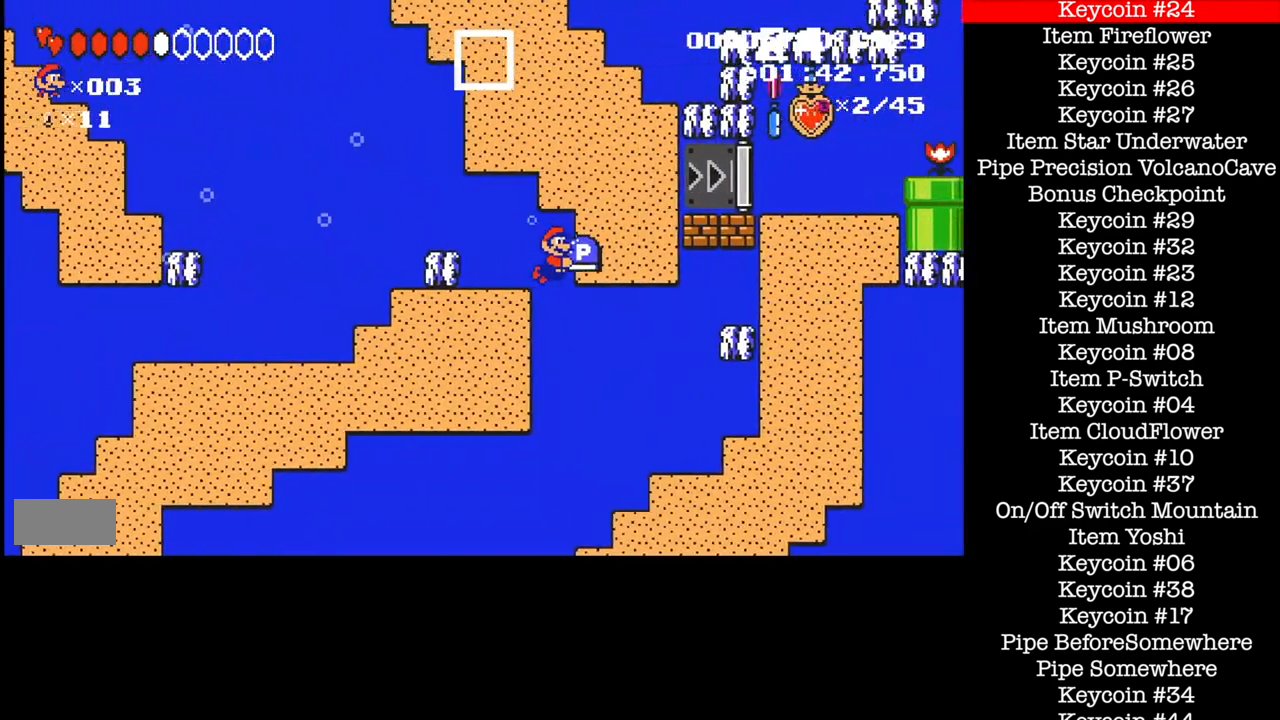
{"buttons": ["B", "DPAD_RIGHT"], "events": []}
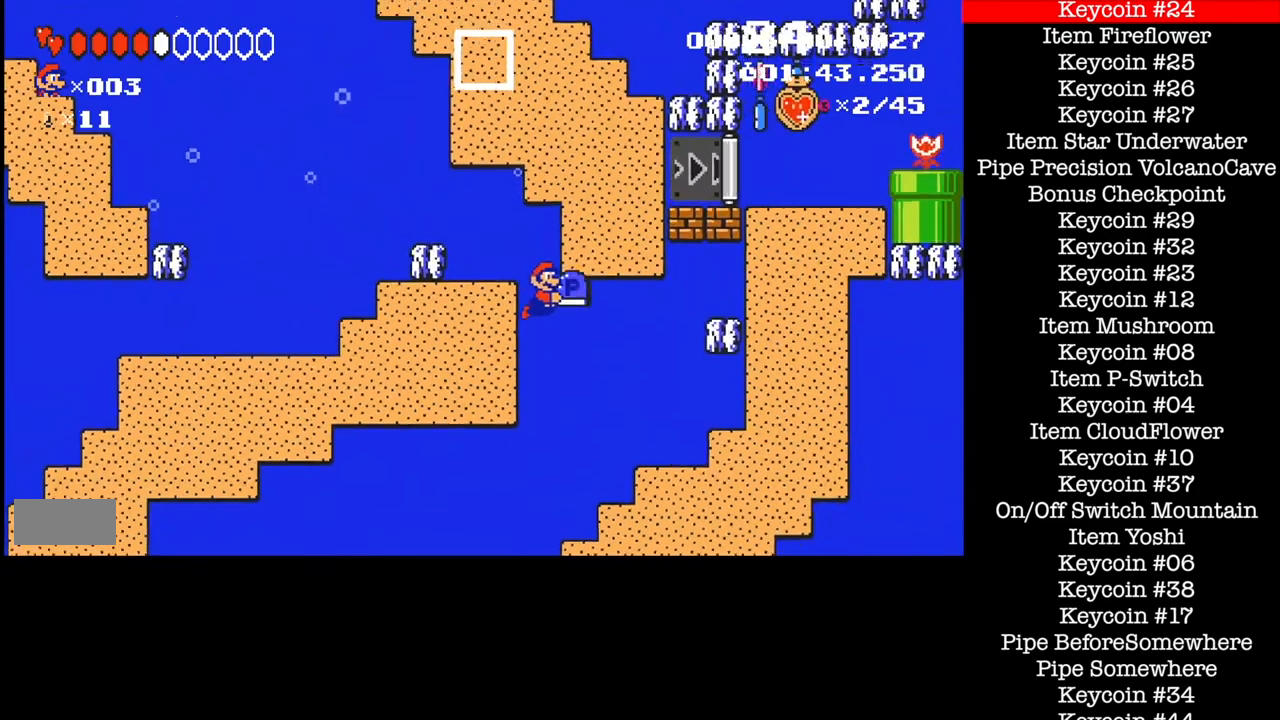
{"buttons": ["A", "B"], "events": [[300, "DPAD_RIGHT", "up"], [500, "A", "down"]]}
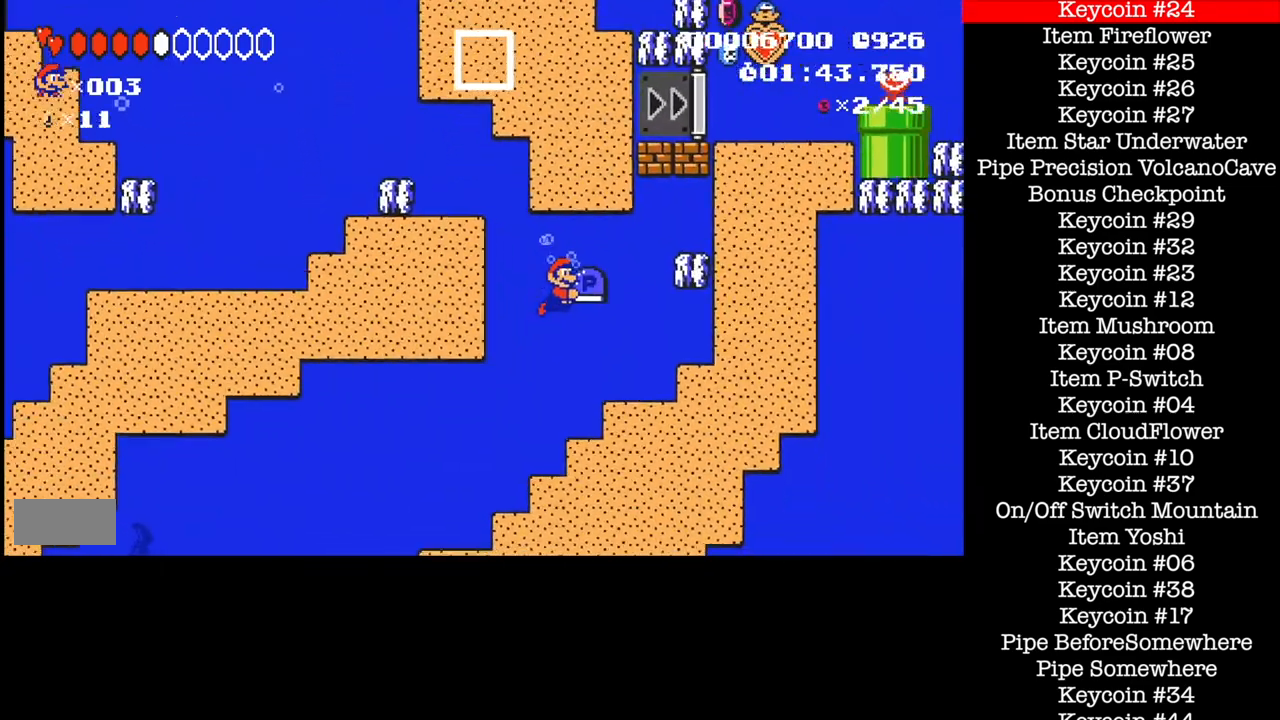
{"buttons": ["A", "B", "DPAD_RIGHT"], "events": [[67, "DPAD_RIGHT", "down"], [201, "A", "up"], [401, "A", "down"]]}